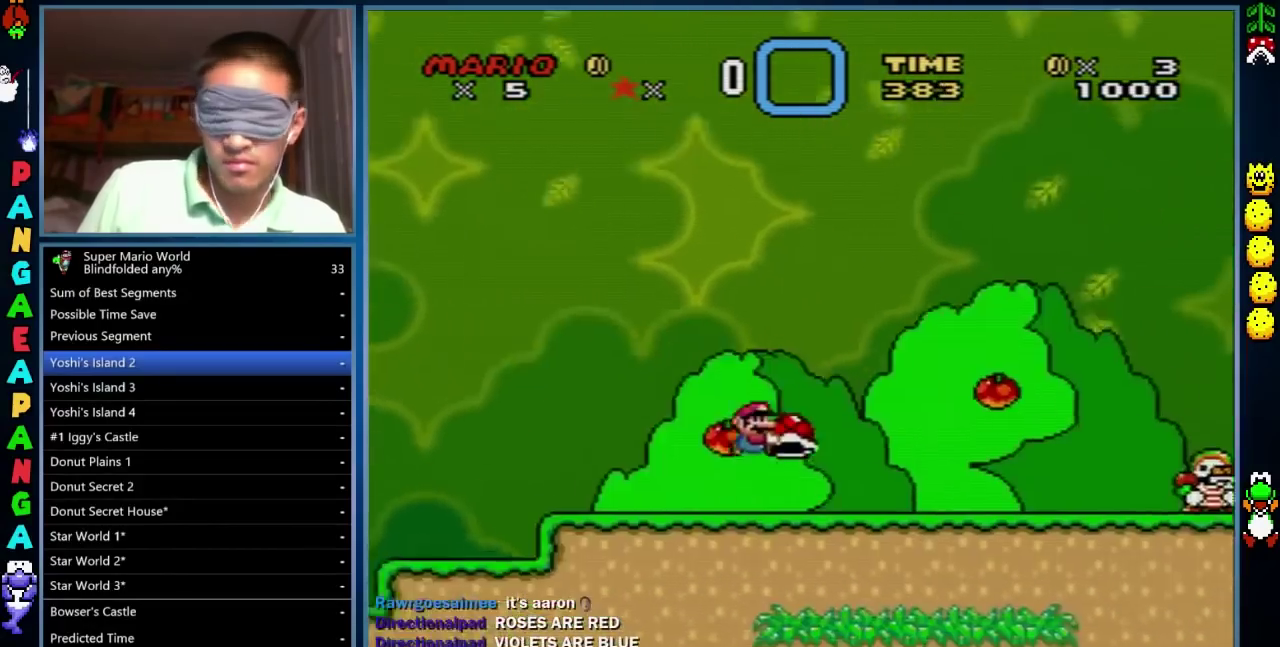
Gameplay with a controller (Nintendo layout); each line is a JSON object with the inputs held at the frame after it. "events" lists button and stick changes between this image and that frame as [ms after this image, input, new state], when the widget could be followed in between. Not read: L3 R3.
{"buttons": ["B", "Y", "DPAD_RIGHT"], "events": []}
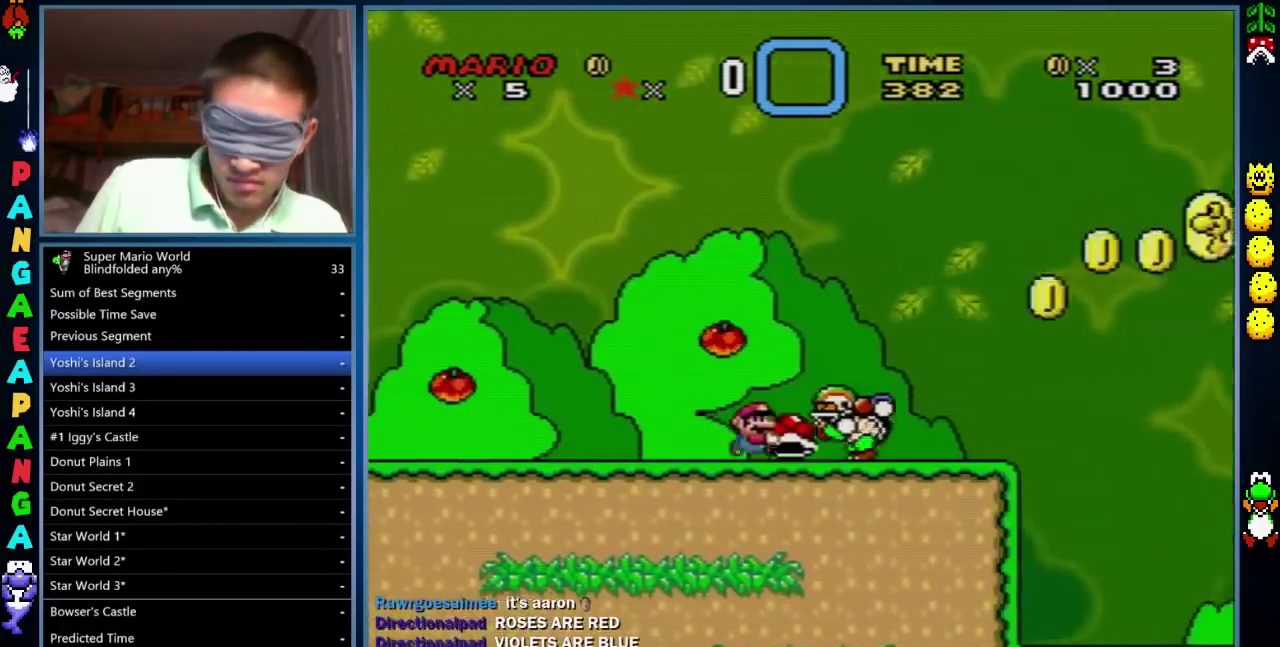
{"buttons": ["Y", "DPAD_RIGHT"], "events": [[320, "B", "up"]]}
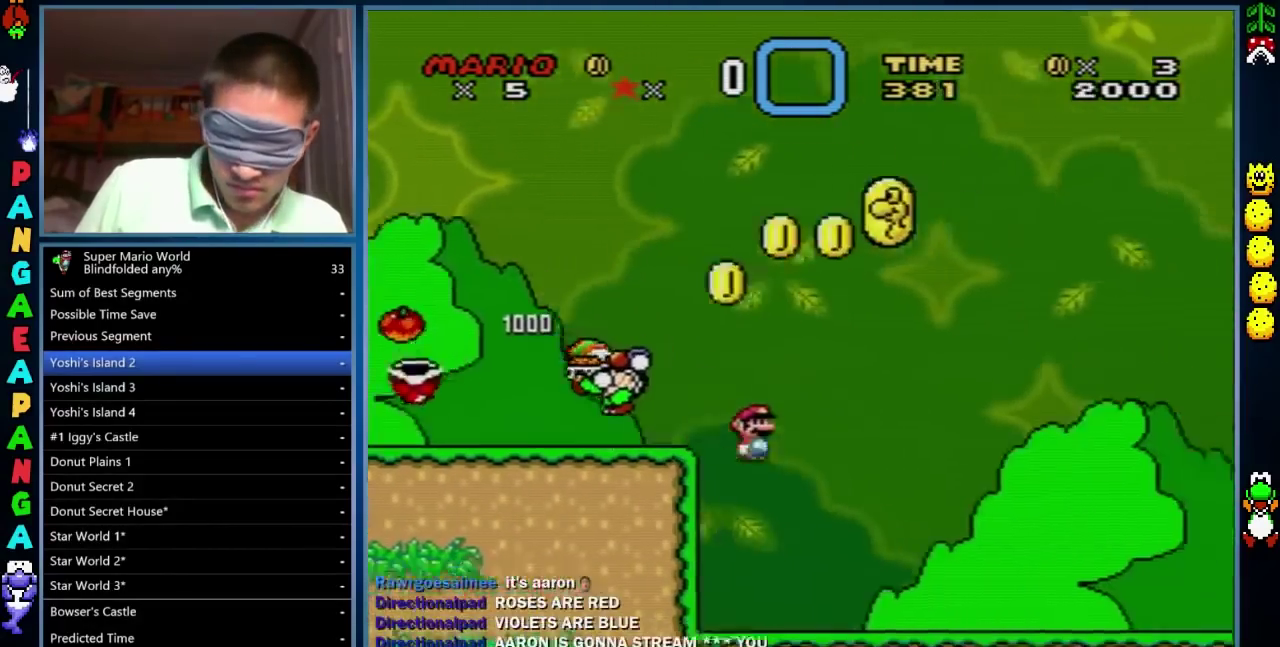
{"buttons": ["Y", "DPAD_RIGHT"], "events": []}
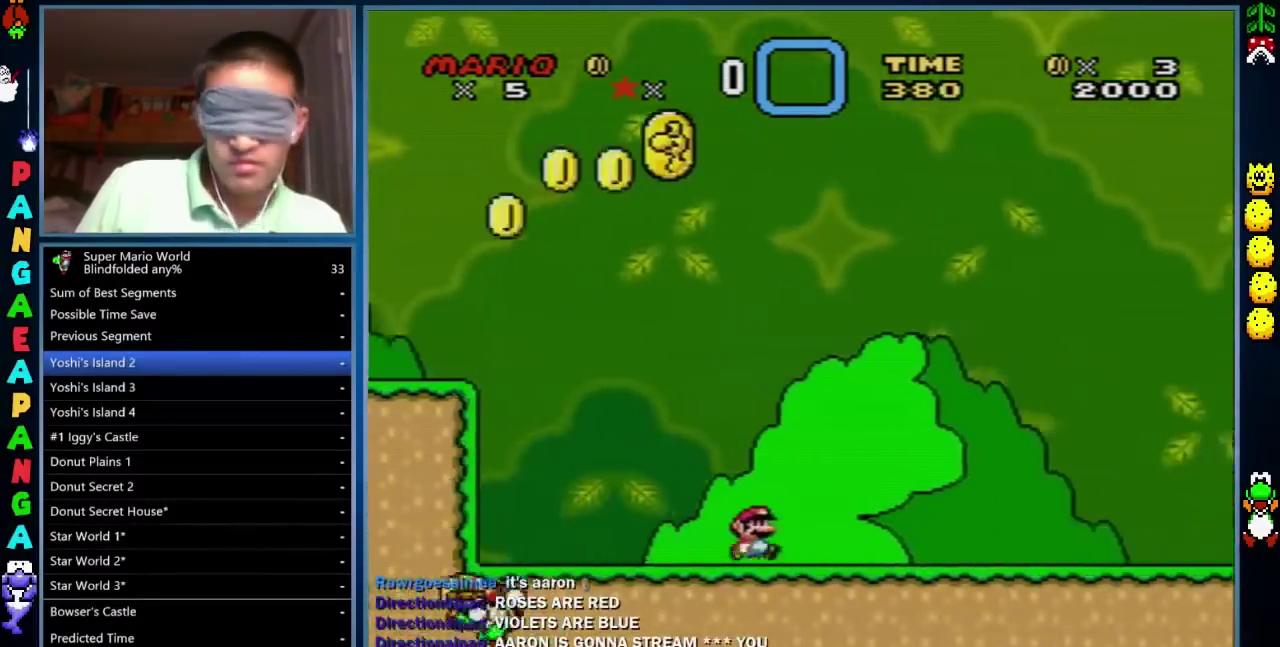
{"buttons": ["Y", "DPAD_RIGHT"], "events": []}
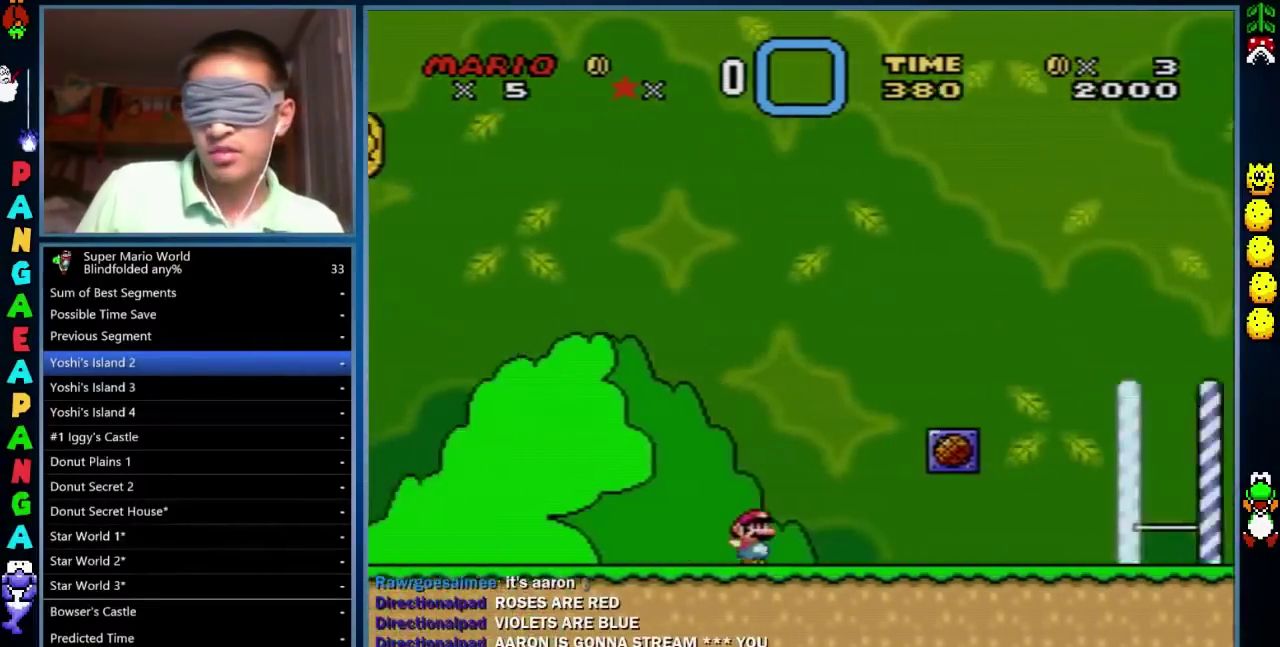
{"buttons": ["Y", "DPAD_RIGHT"], "events": []}
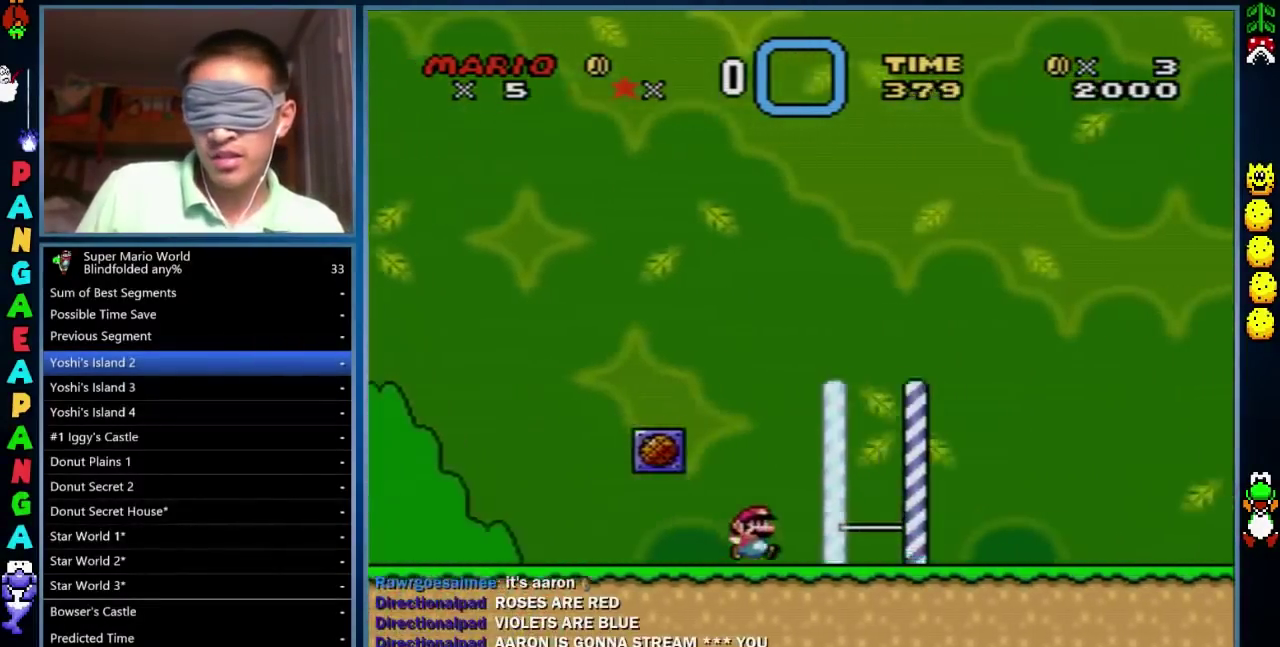
{"buttons": ["B", "Y", "DPAD_RIGHT"], "events": [[520, "B", "down"]]}
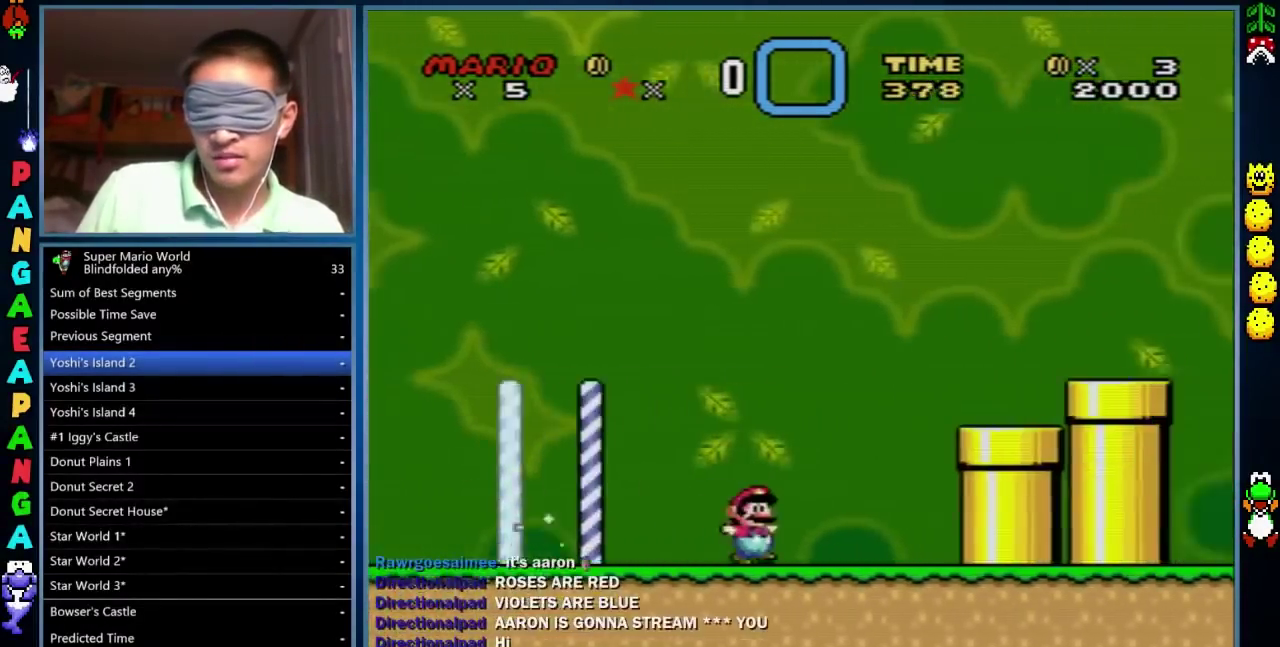
{"buttons": ["B", "Y", "DPAD_RIGHT"], "events": []}
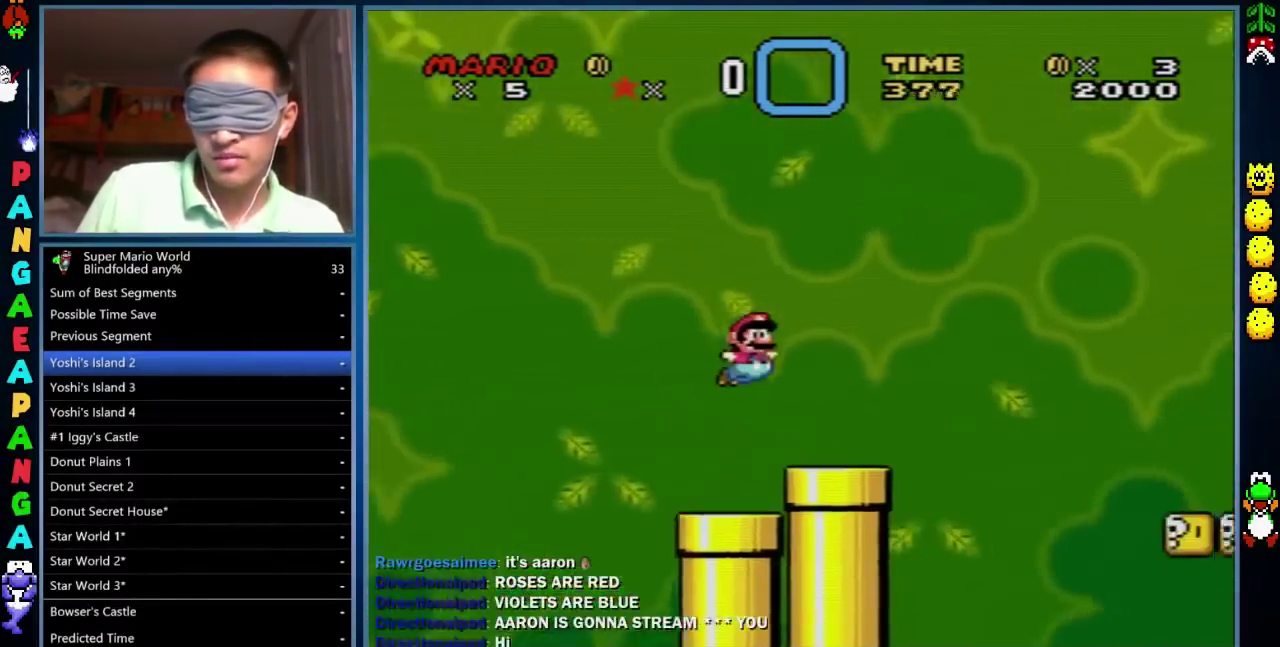
{"buttons": ["Y", "DPAD_RIGHT"], "events": [[320, "B", "up"]]}
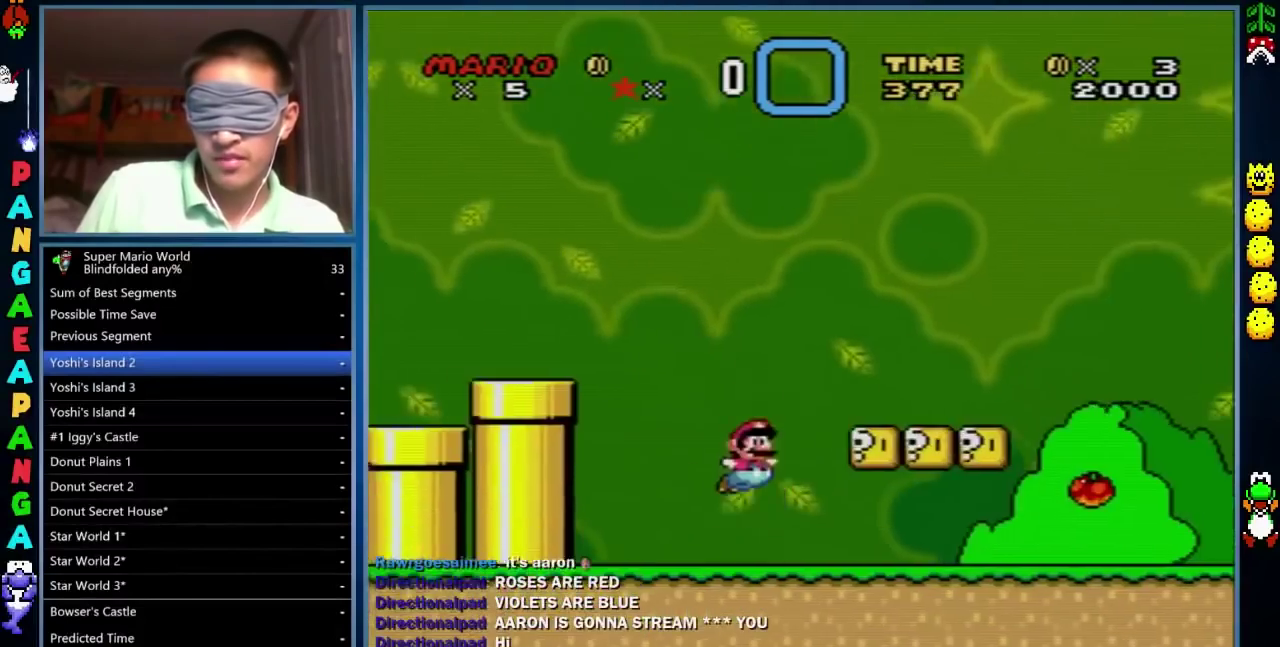
{"buttons": ["Y", "DPAD_RIGHT"], "events": []}
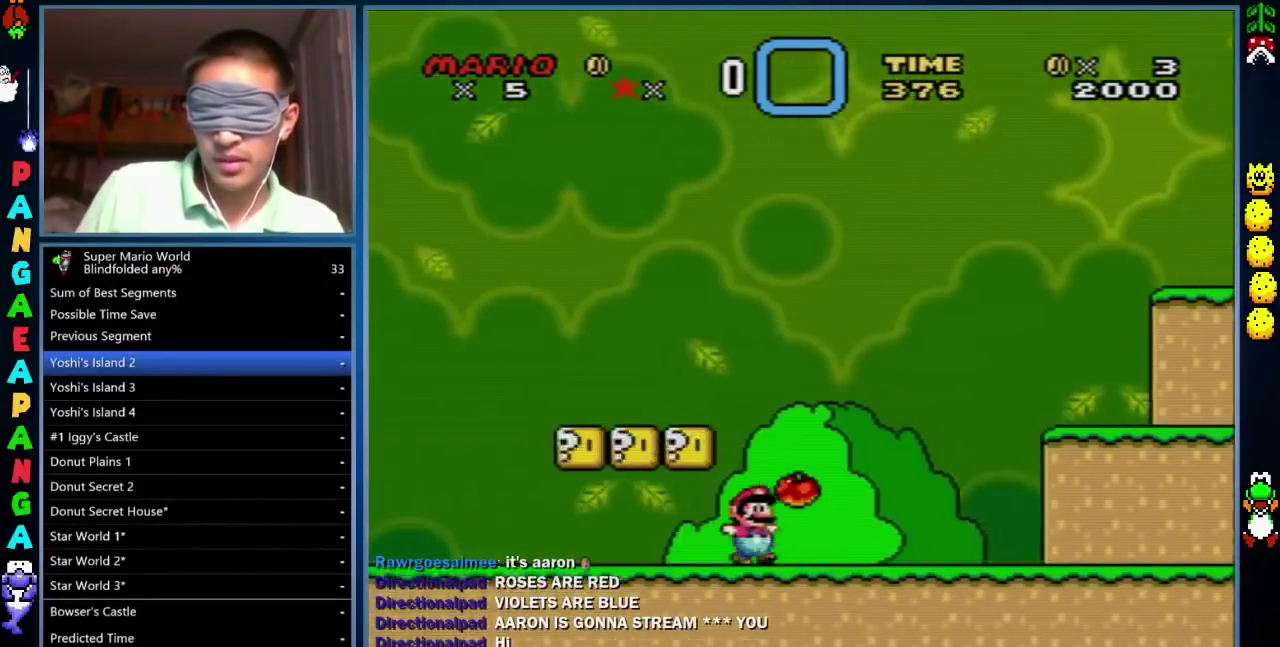
{"buttons": ["Y", "DPAD_RIGHT"], "events": []}
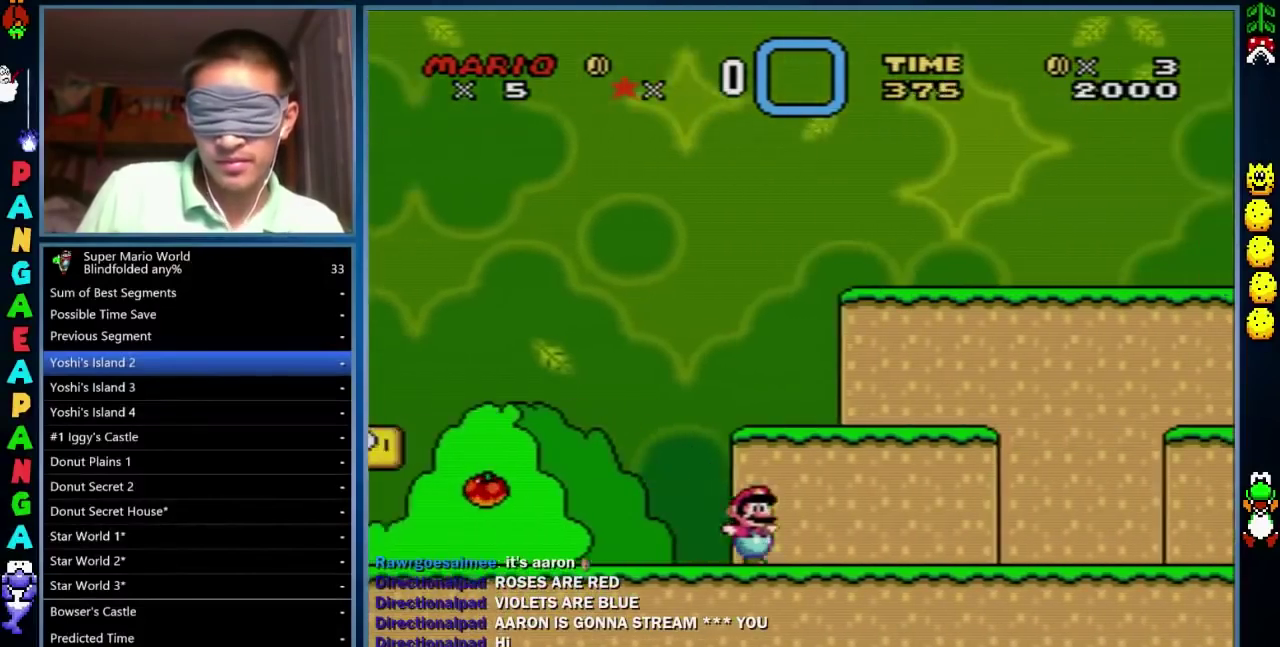
{"buttons": ["Y", "DPAD_RIGHT"], "events": []}
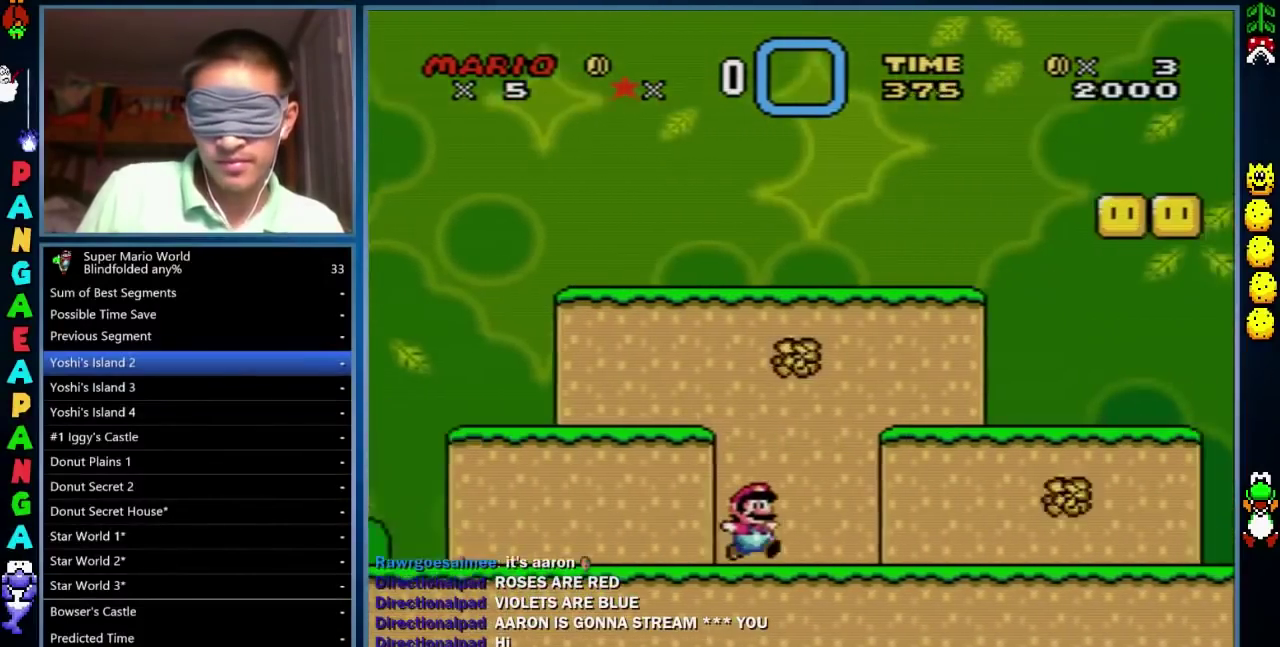
{"buttons": ["Y", "DPAD_RIGHT"], "events": []}
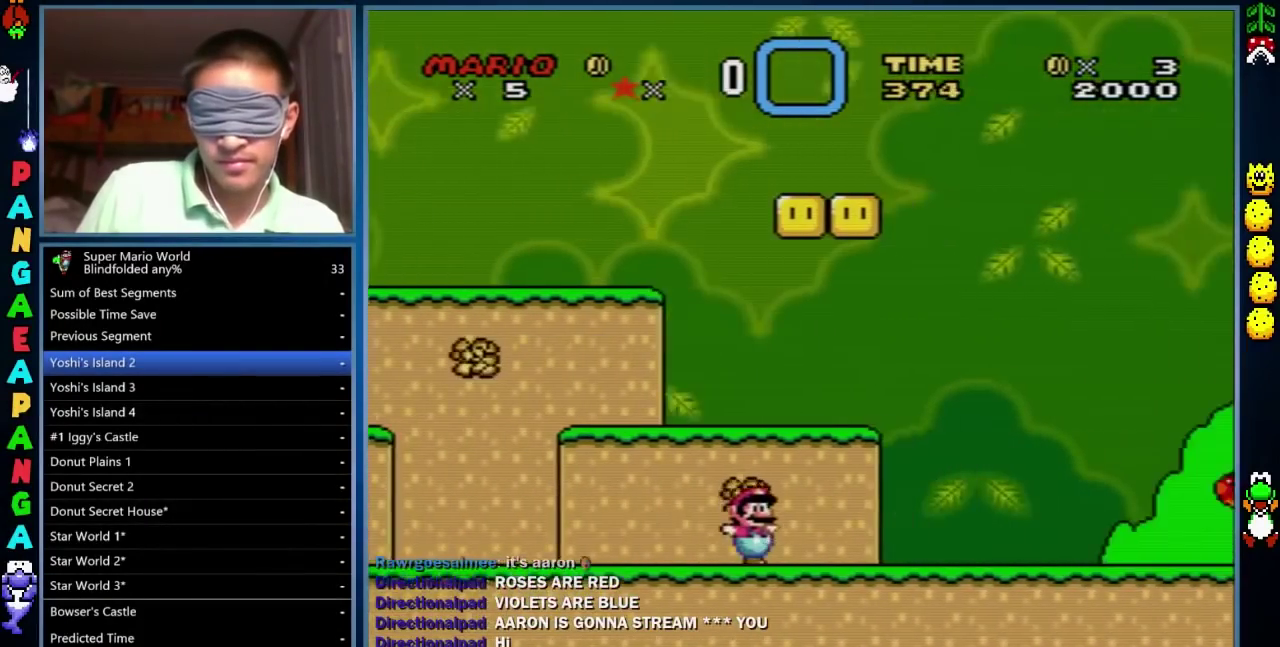
{"buttons": ["Y", "DPAD_RIGHT"], "events": []}
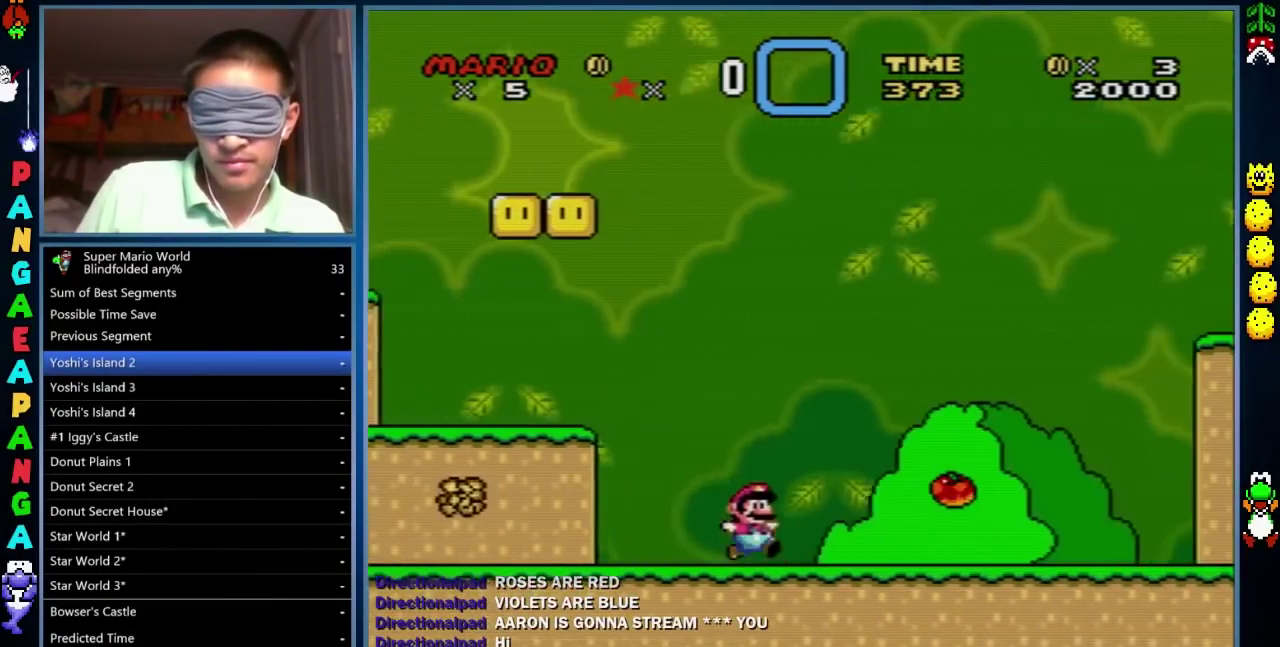
{"buttons": ["B", "Y", "DPAD_RIGHT"], "events": [[520, "B", "down"]]}
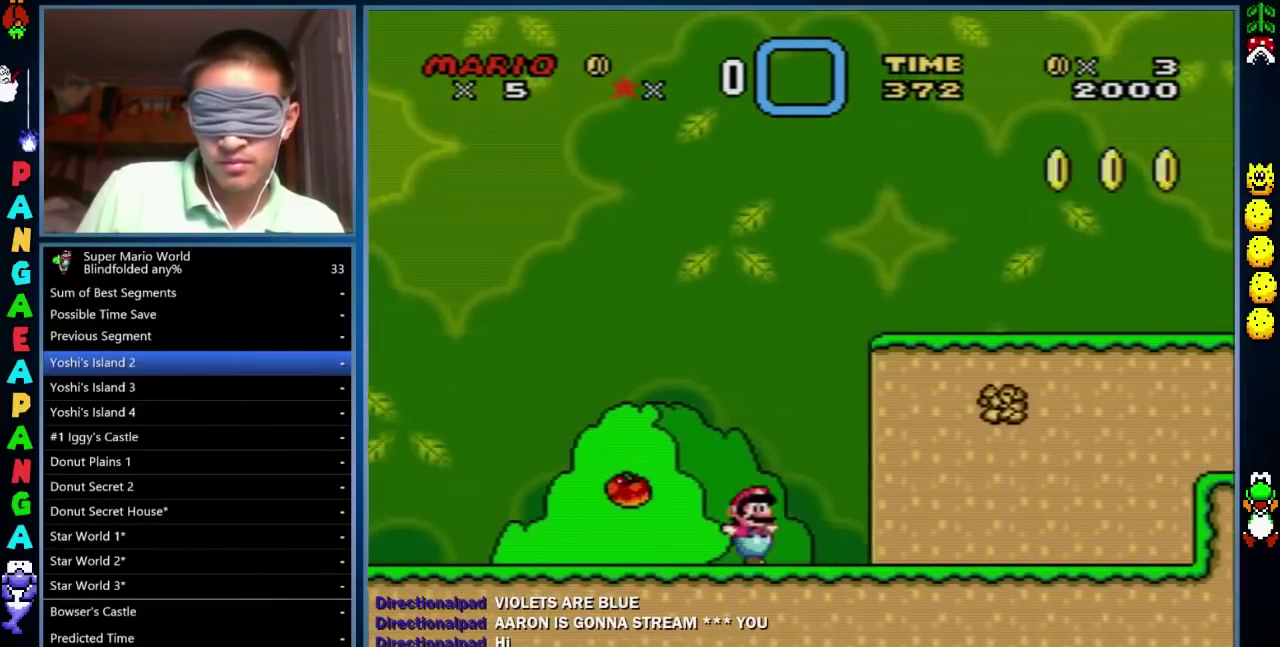
{"buttons": ["B", "Y", "DPAD_RIGHT"], "events": []}
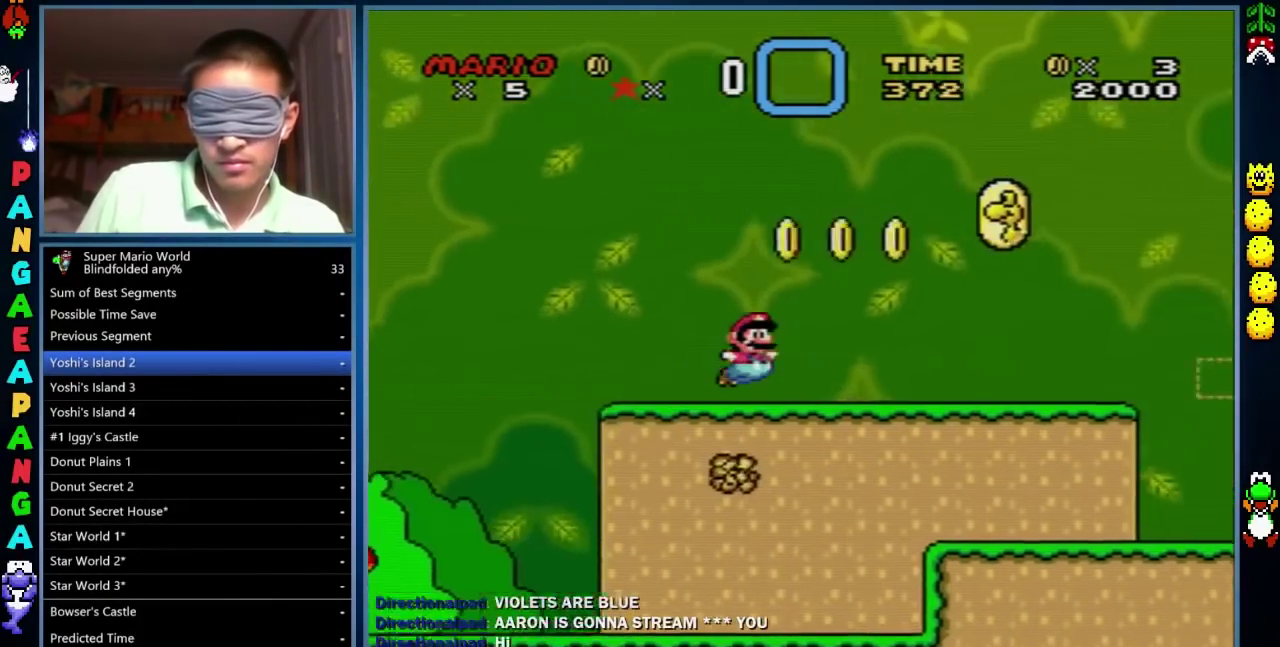
{"buttons": ["Y", "DPAD_RIGHT"], "events": [[360, "B", "up"]]}
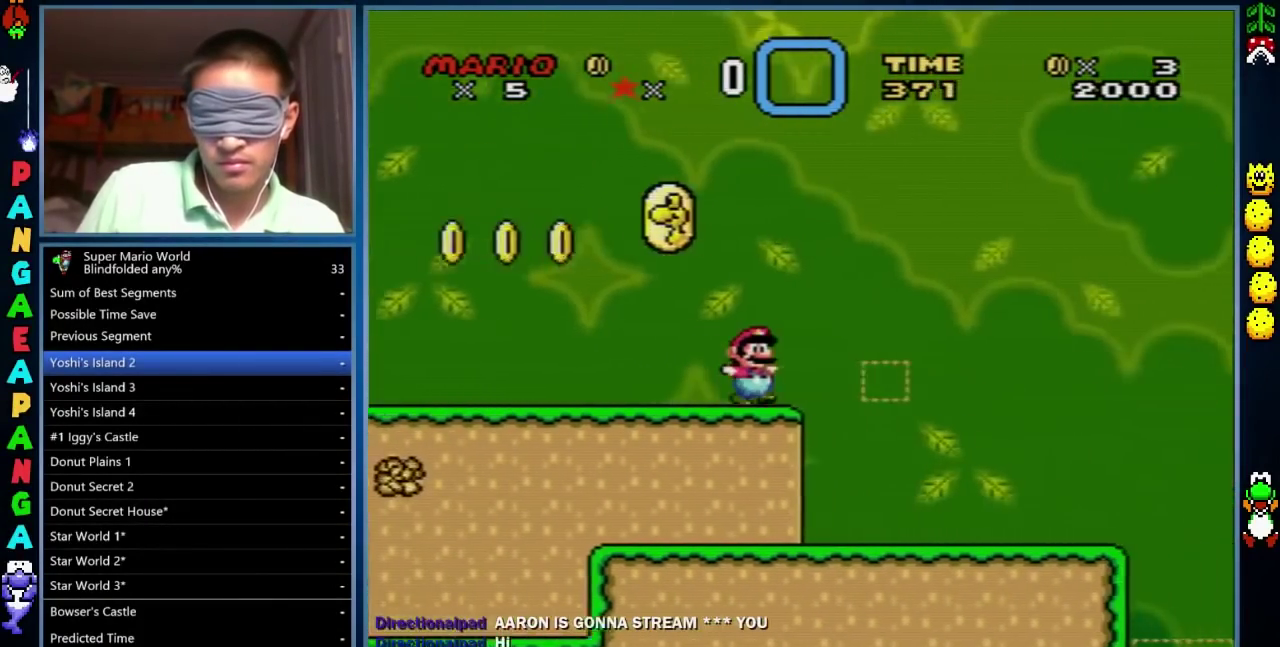
{"buttons": ["Y", "DPAD_RIGHT"], "events": []}
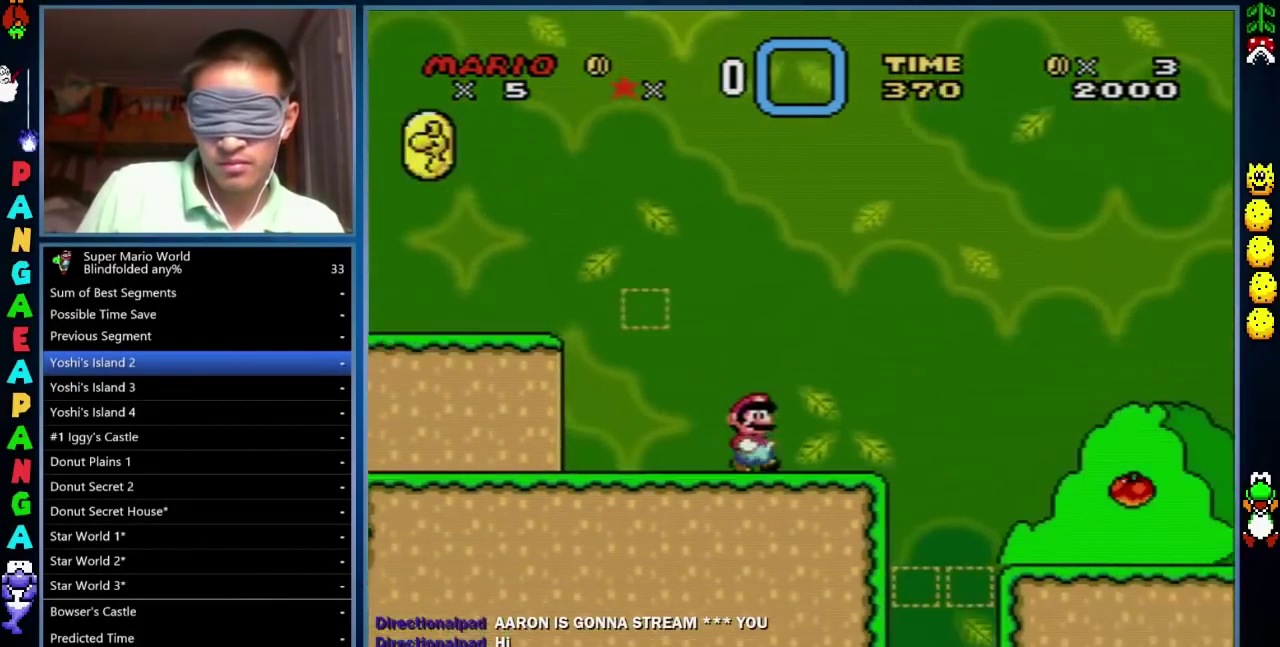
{"buttons": ["Y", "DPAD_RIGHT"], "events": []}
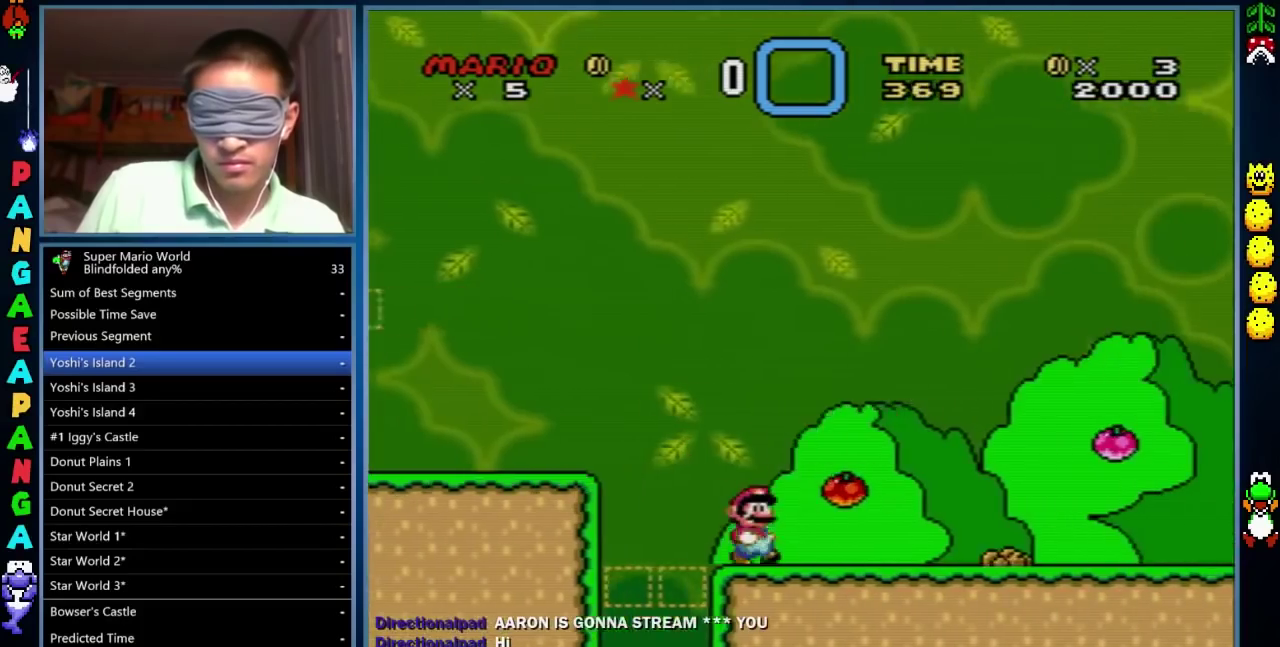
{"buttons": ["Y", "DPAD_RIGHT"], "events": []}
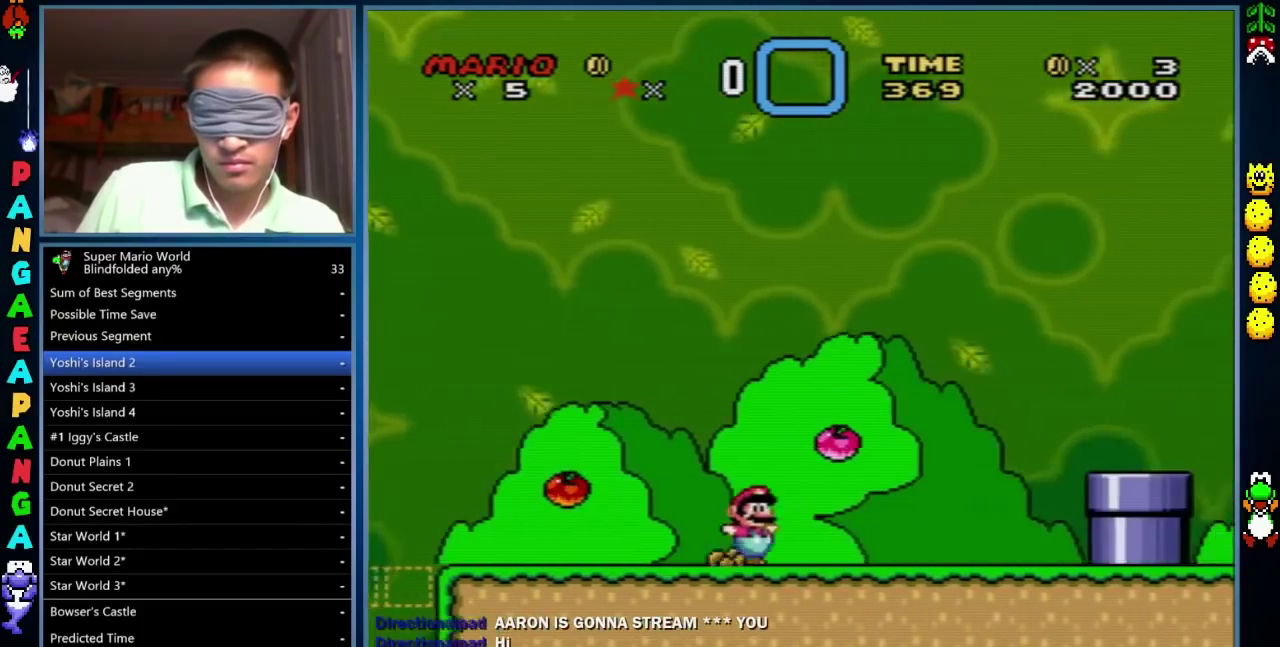
{"buttons": ["Y", "DPAD_RIGHT"], "events": [[280, "B", "down"], [520, "B", "up"]]}
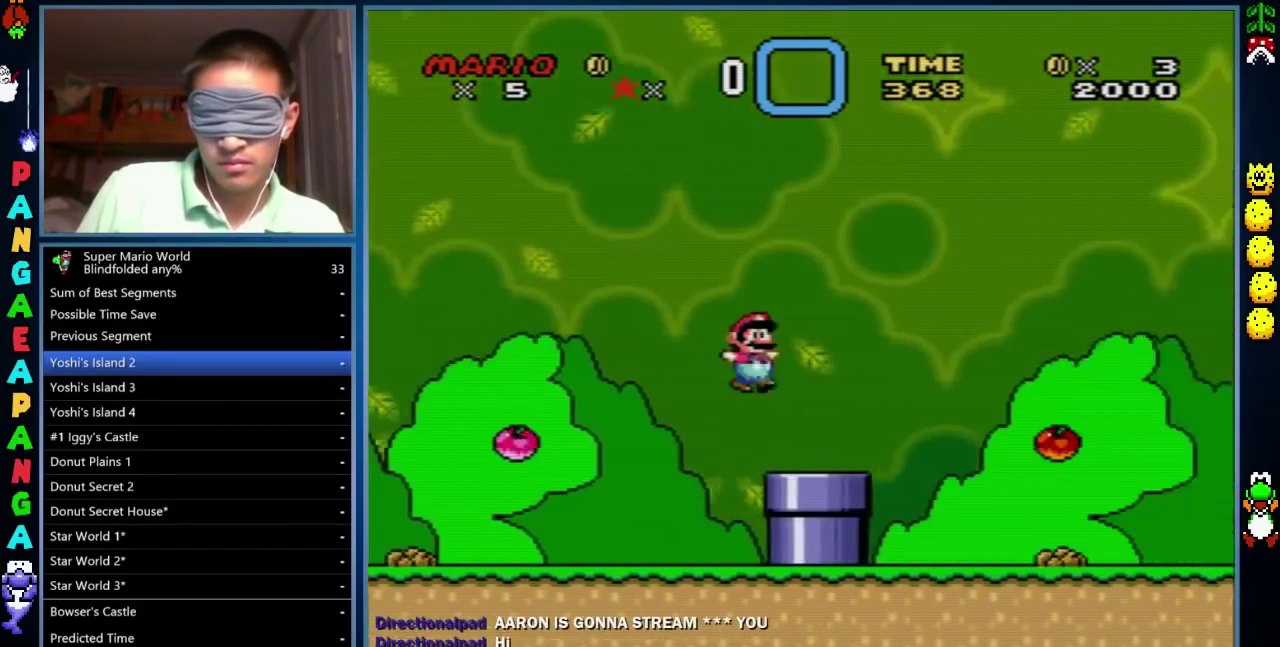
{"buttons": ["Y", "DPAD_RIGHT"], "events": []}
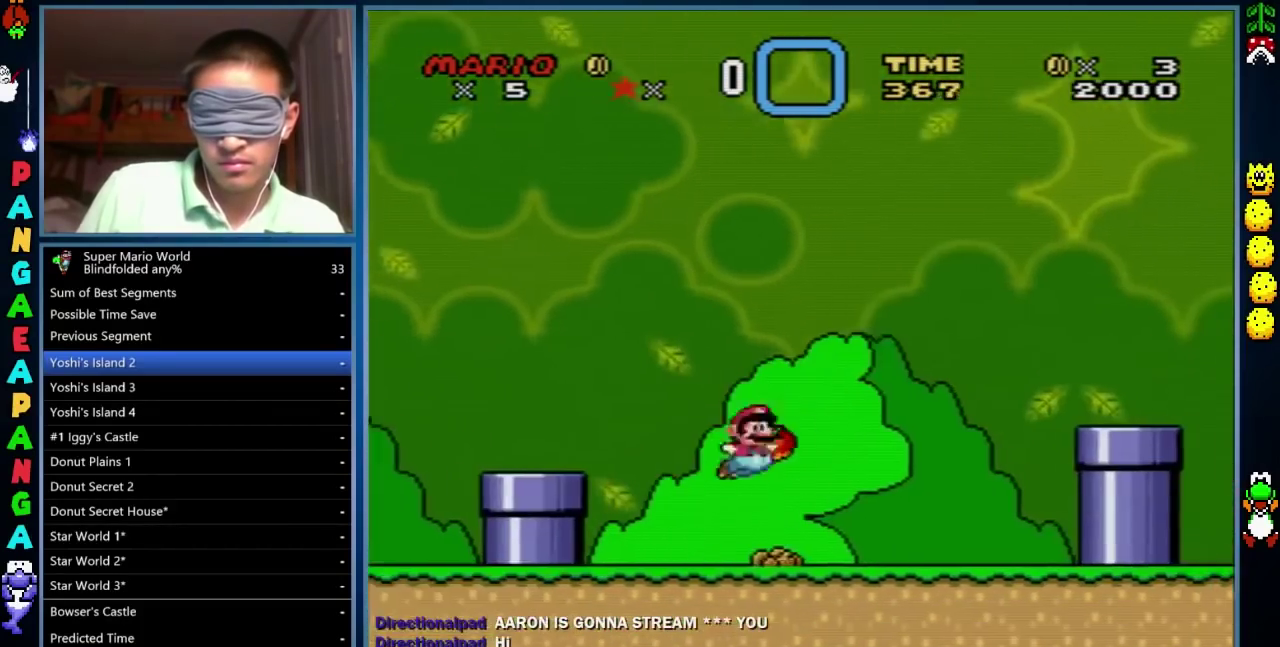
{"buttons": ["B", "Y", "DPAD_RIGHT"], "events": [[160, "B", "down"]]}
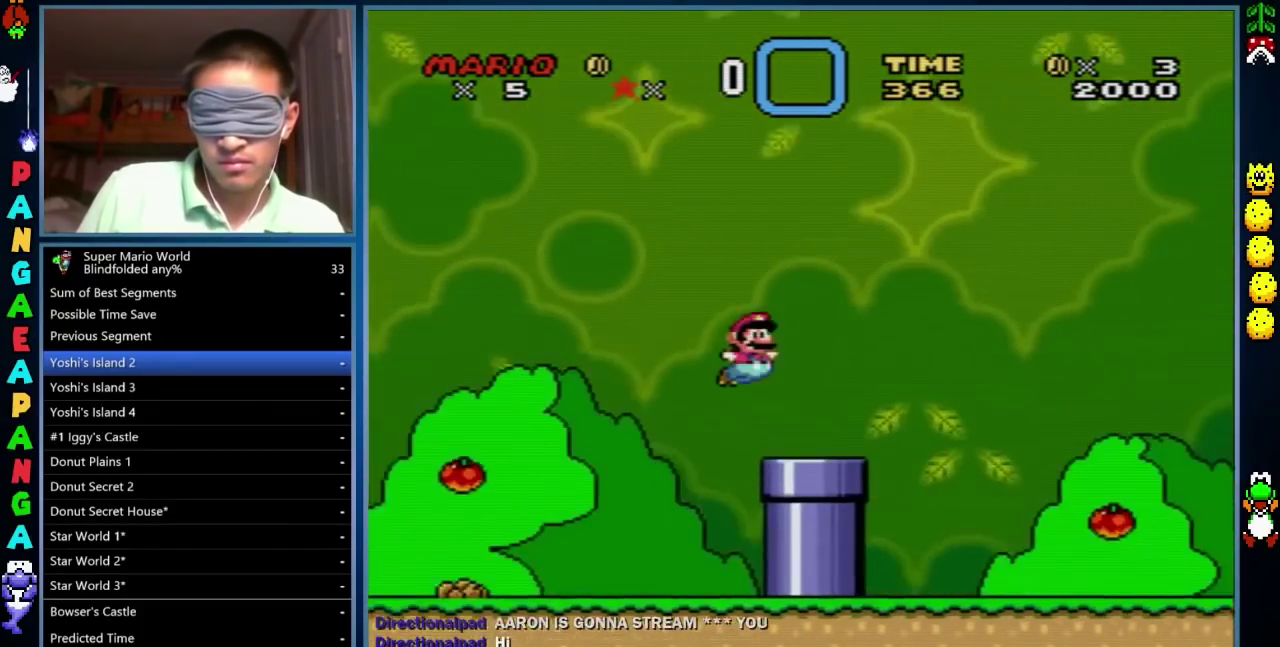
{"buttons": ["Y", "DPAD_RIGHT"], "events": [[360, "B", "up"]]}
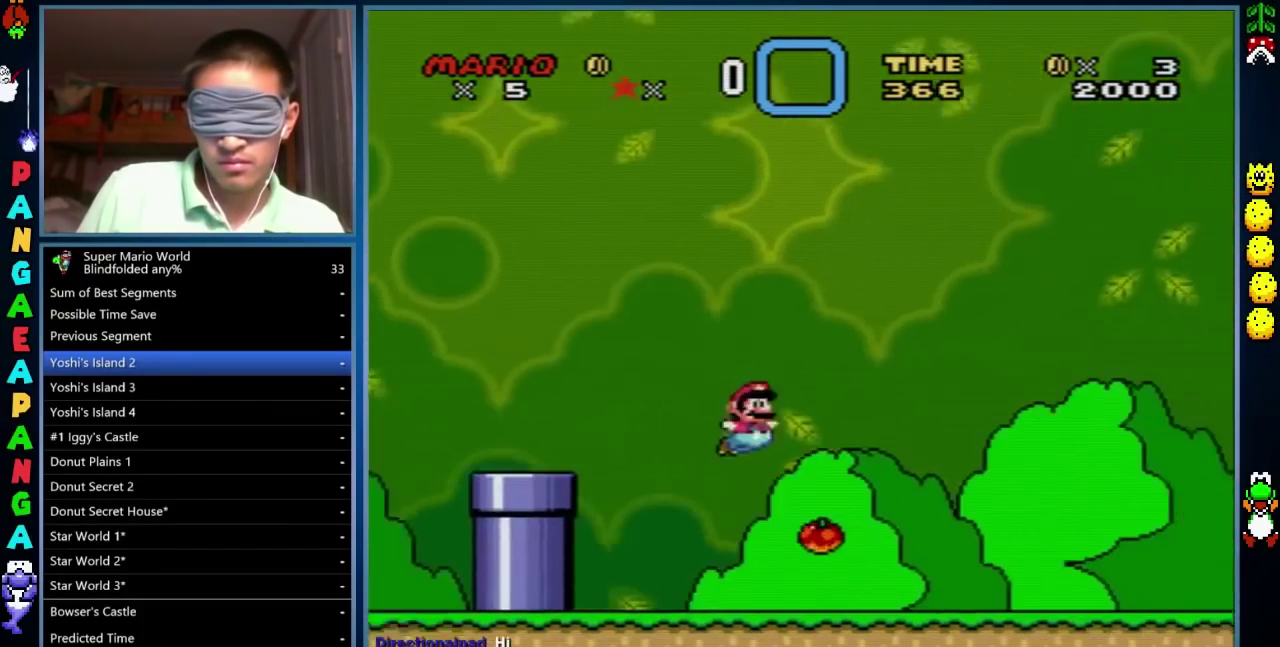
{"buttons": ["Y", "DPAD_RIGHT"], "events": []}
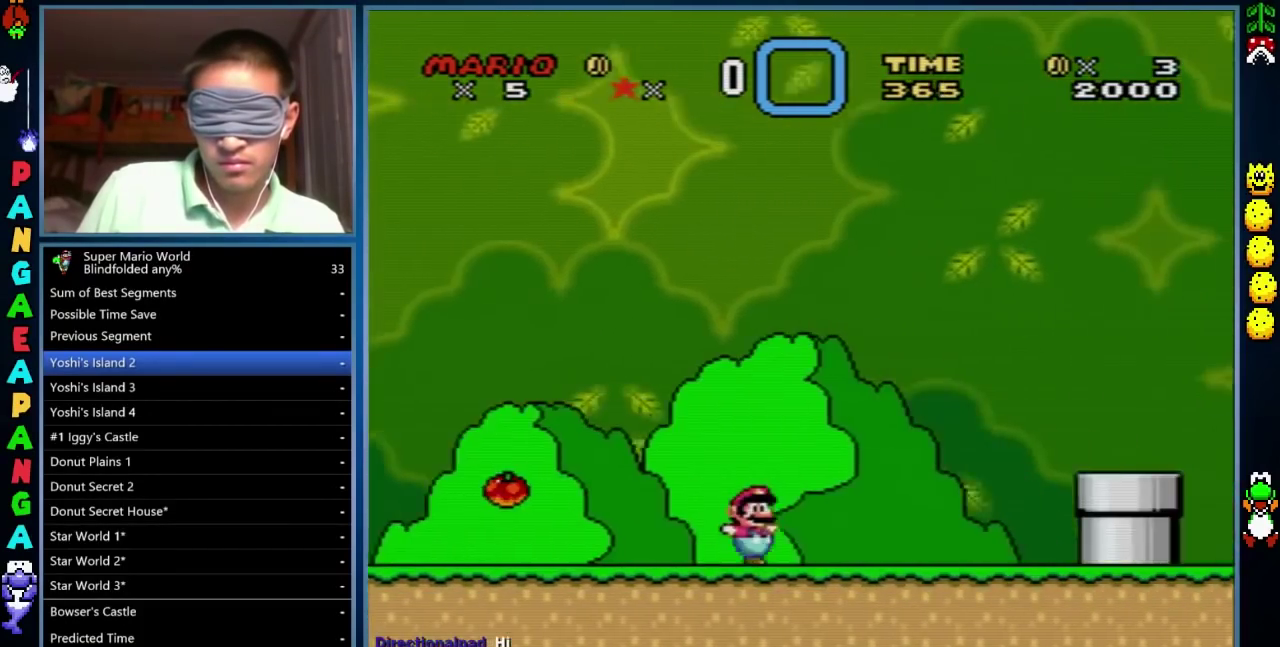
{"buttons": ["B", "Y", "DPAD_RIGHT"], "events": [[200, "B", "down"]]}
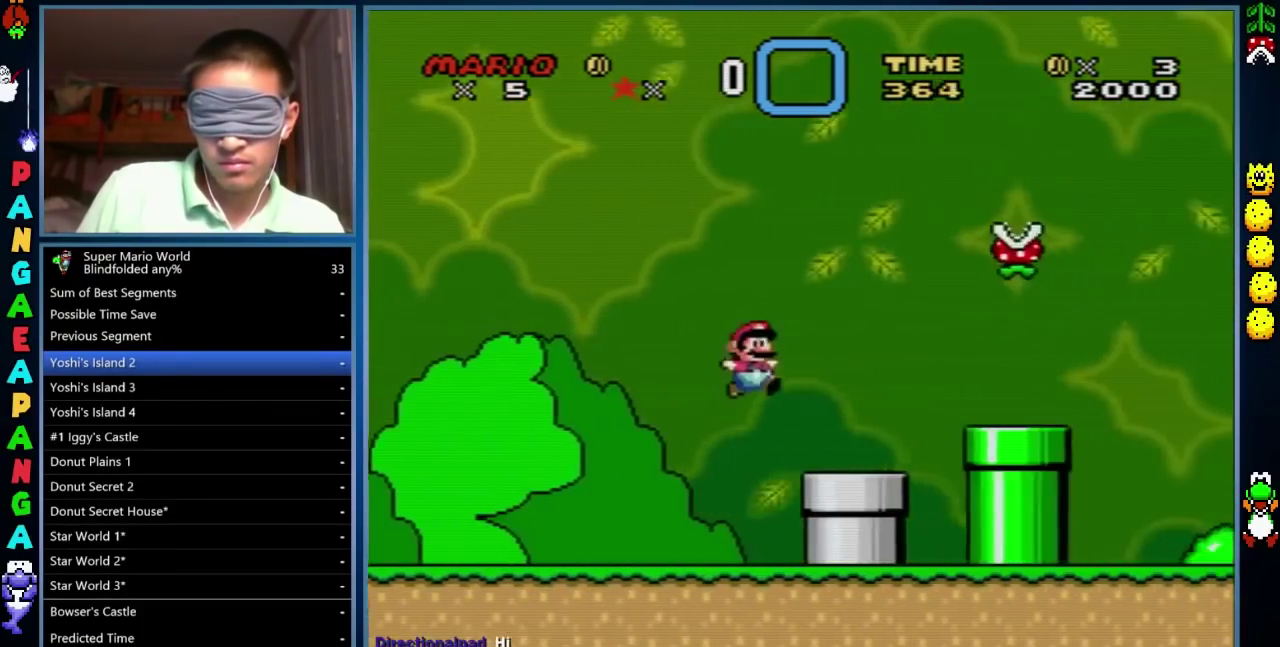
{"buttons": ["B", "Y", "DPAD_RIGHT"], "events": []}
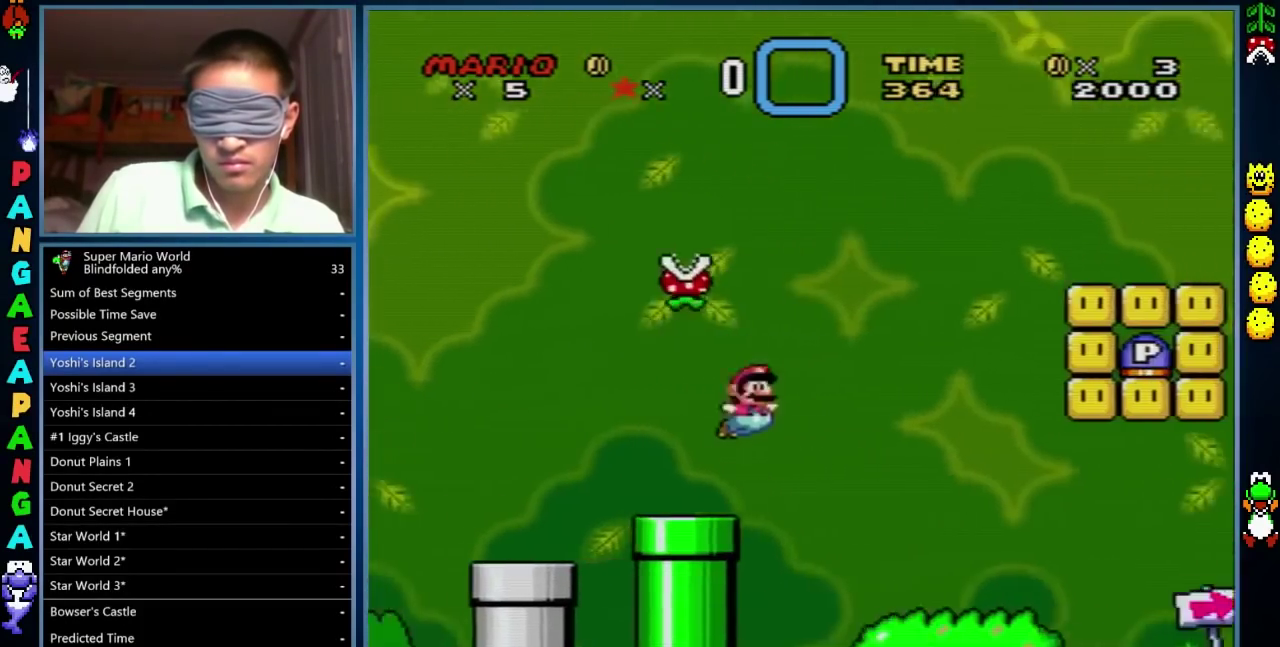
{"buttons": ["B", "Y", "DPAD_RIGHT"], "events": []}